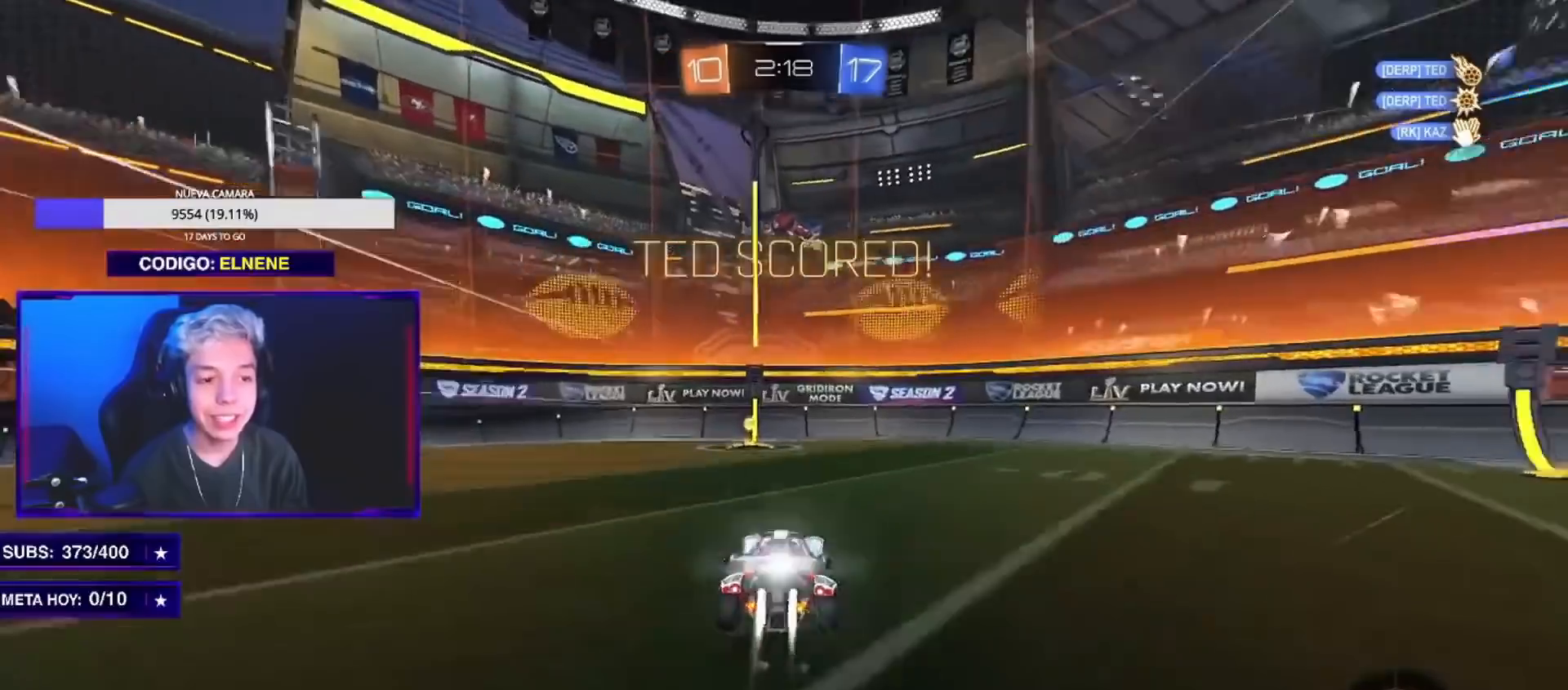
Gameplay with a controller (PlayStation layout); each line is a JSON object with the inputs held at the frame after it. "events" lists button and stick changes between this image and that frame as [ms after this image, input, new state], when the widget could be followed in between. Not read: R3.
{"buttons": ["CIRCLE", "TRIANGLE", "L2", "R2"], "left_stick": "down-left", "right_stick": "center", "events": [[34, "left_stick", "center"], [117, "left_stick", "left"], [284, "CROSS", "down"], [451, "CROSS", "up"], [468, "L2", "down"], [468, "TRIANGLE", "down"], [484, "left_stick", "down-left"]]}
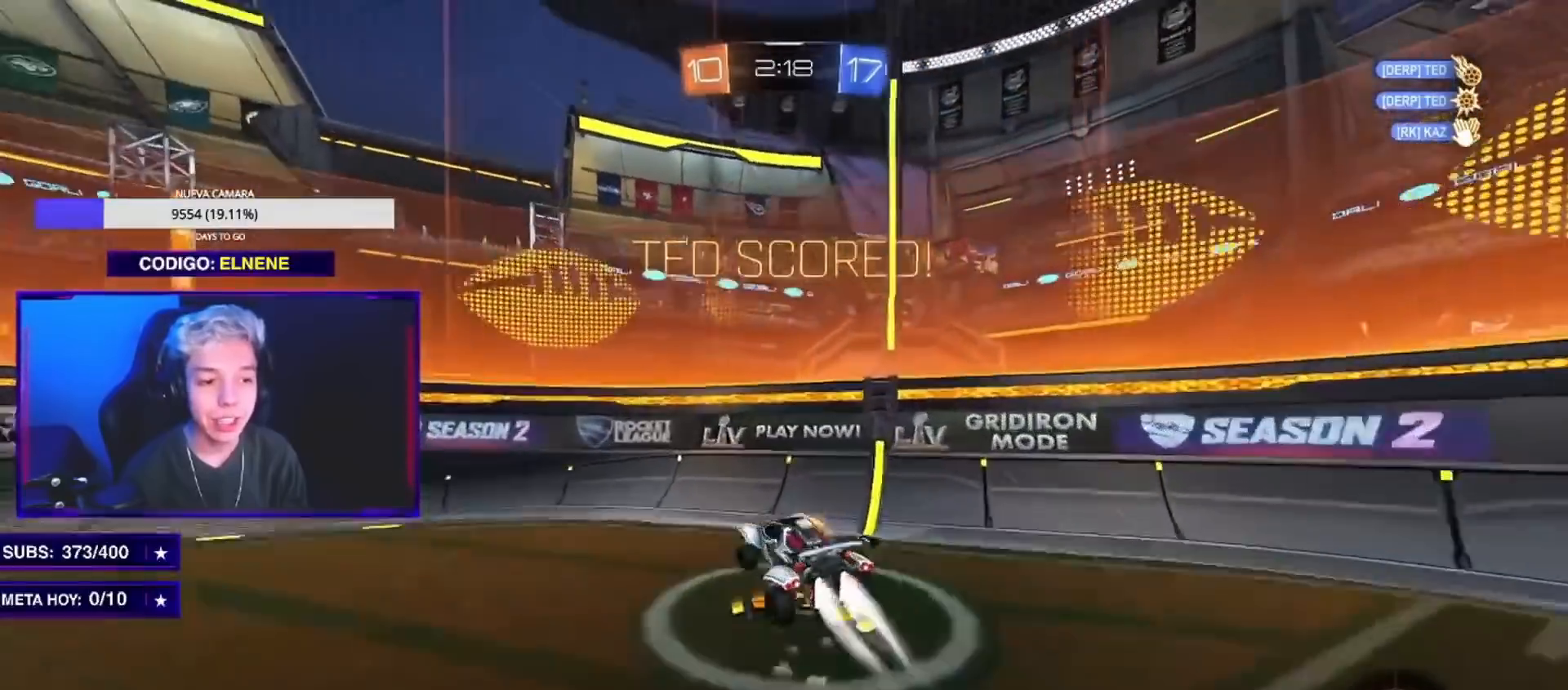
{"buttons": ["CIRCLE", "R2"], "left_stick": "up", "right_stick": "center", "events": [[33, "CIRCLE", "up"], [117, "TRIANGLE", "up"], [184, "L2", "up"], [200, "left_stick", "up"], [217, "CIRCLE", "down"], [284, "CROSS", "down"], [417, "CROSS", "up"]]}
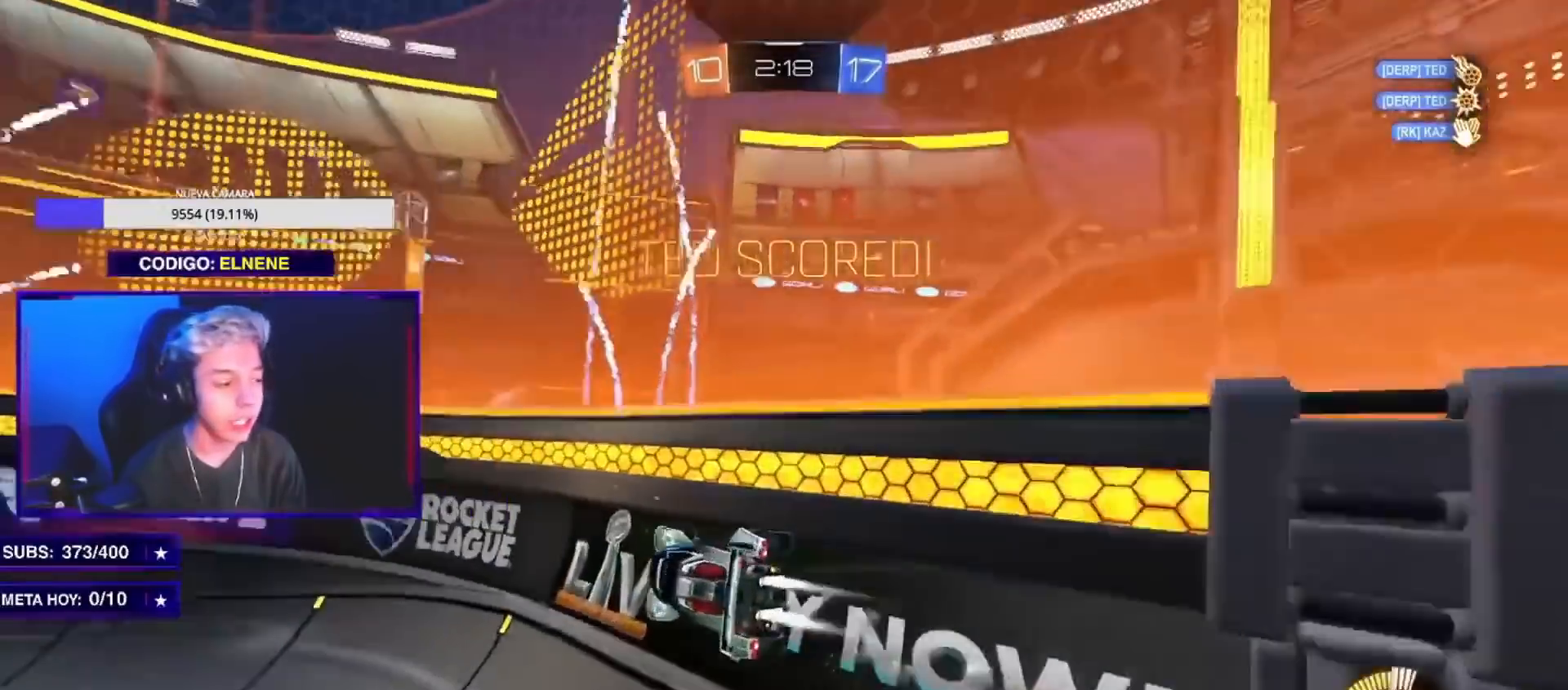
{"buttons": ["CIRCLE", "R2"], "left_stick": "center", "right_stick": "center", "events": [[33, "left_stick", "center"]]}
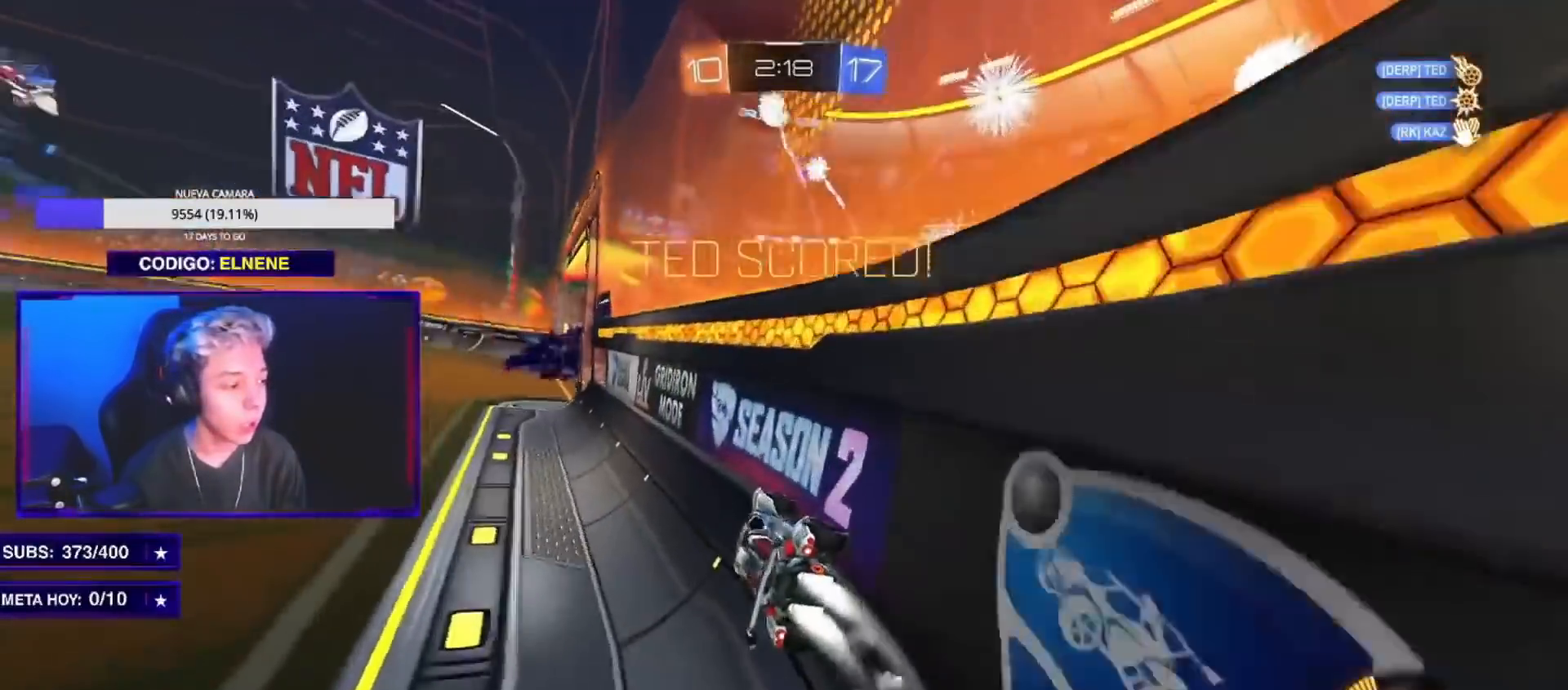
{"buttons": ["CROSS", "R2"], "left_stick": "up-left", "right_stick": "center", "events": [[150, "CIRCLE", "up"], [150, "left_stick", "right"], [200, "CROSS", "down"], [200, "L2", "down"], [250, "left_stick", "down-right"], [350, "CROSS", "up"], [350, "left_stick", "up-left"], [434, "CROSS", "down"], [434, "L2", "up"]]}
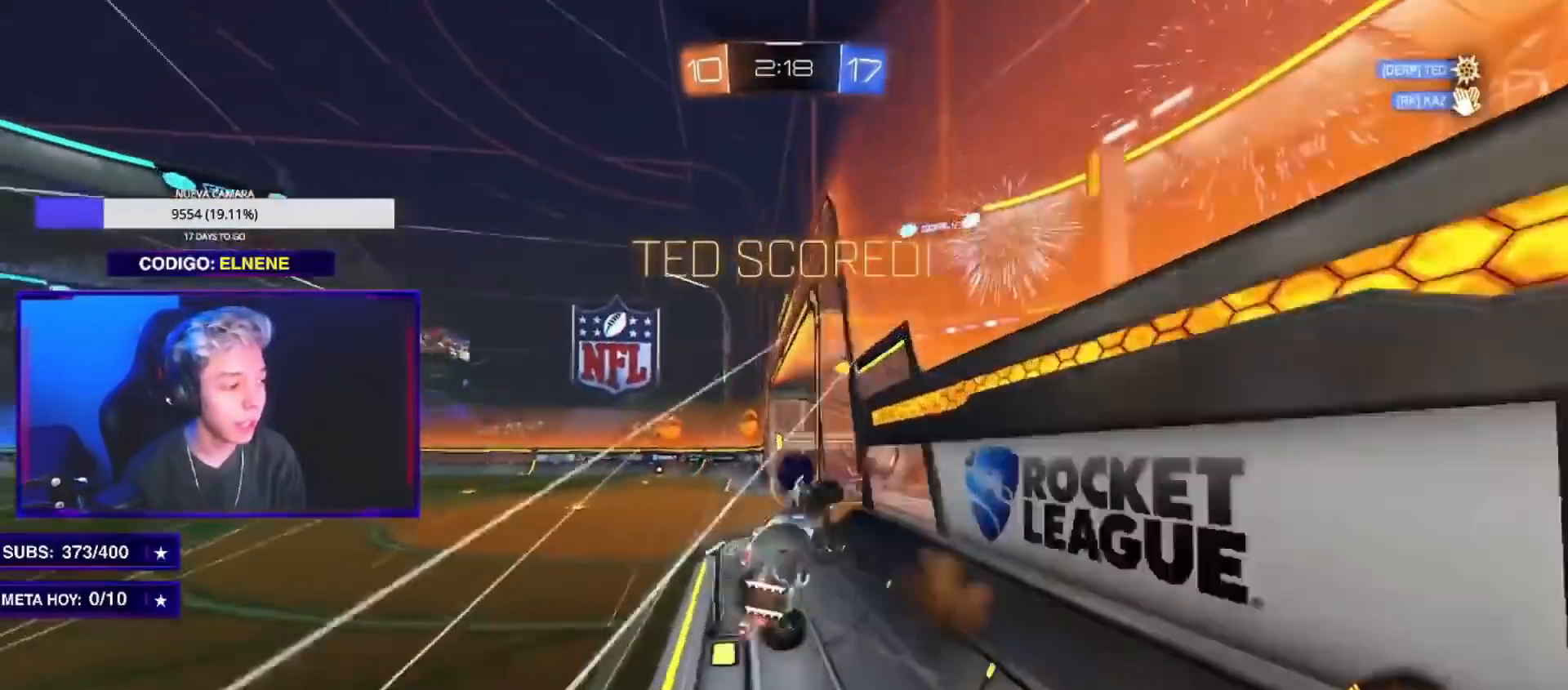
{"buttons": [], "left_stick": "center", "right_stick": "center", "events": [[17, "left_stick", "down-right"], [67, "CROSS", "up"], [267, "R2", "up"], [267, "left_stick", "center"]]}